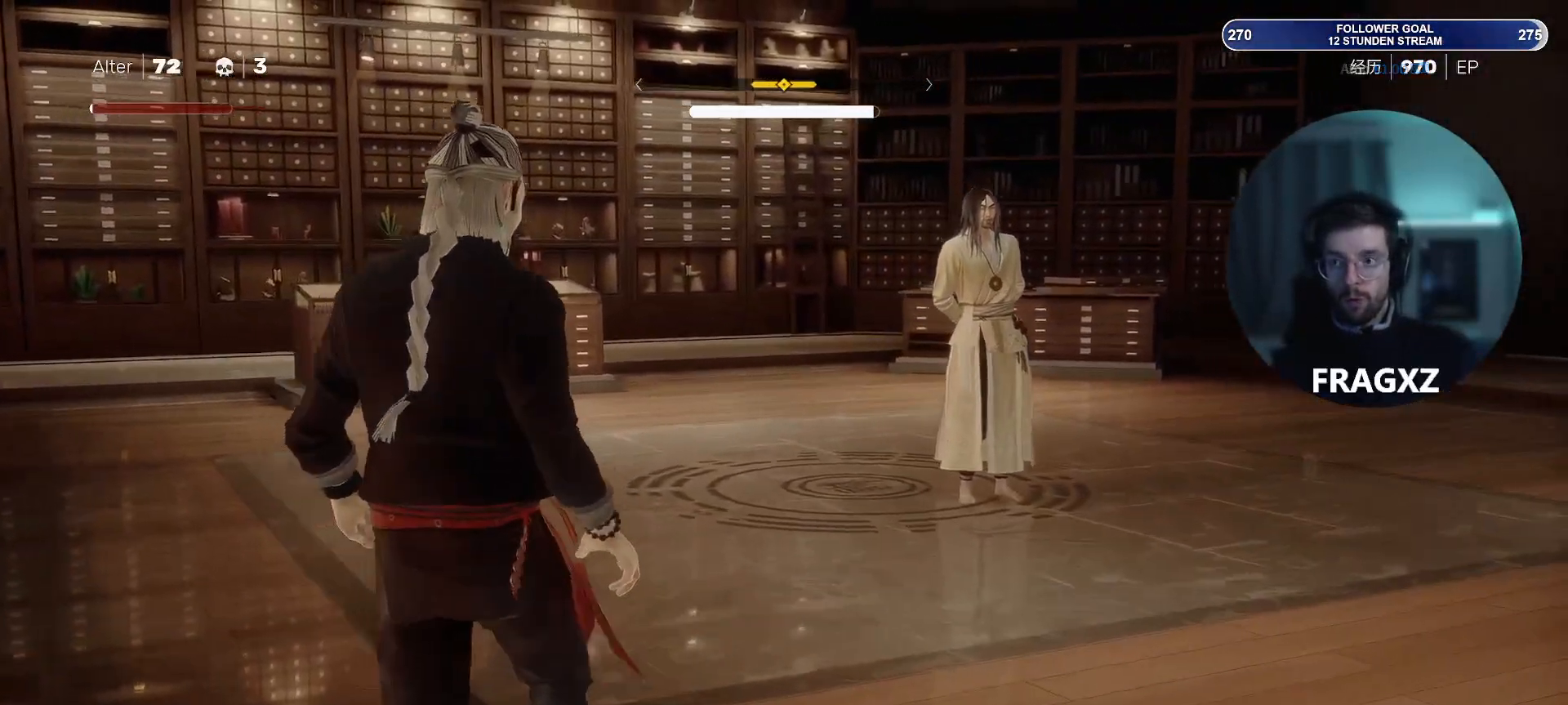
Gameplay with keyboard and mouse; each line is a JSON object with the keys and mouse buttons held at the frame after it. "events" lists presses ("down") and releases ("up") of "1", "2", "3", "4", "5", "a", "alt", "b", "c", "ctrl", "d", "e", "f", "q", "r", "s", "shift", "space", "tab", "tilde", "v", "w", "x", "y", "mouse_left", "mouse_wheel", "mouse_right", "mouse_mb4" and "mouse_mb5" between this image and that frame as [ms after this image, input, new state], when the widget could be followed in between. "mouse_left", "mouse_wheel", "mouse_right", "mouse_mb4", "mouse_mb5" = the "left", "wheel", "right", "mb4", "mb5" buttons of the "mouse" list. No other keys are recorded. "wheel" means that the mouse wheel is clicked or scrolled. Not read: mouse_move.
{"keys": ["w"], "mouse": [], "events": []}
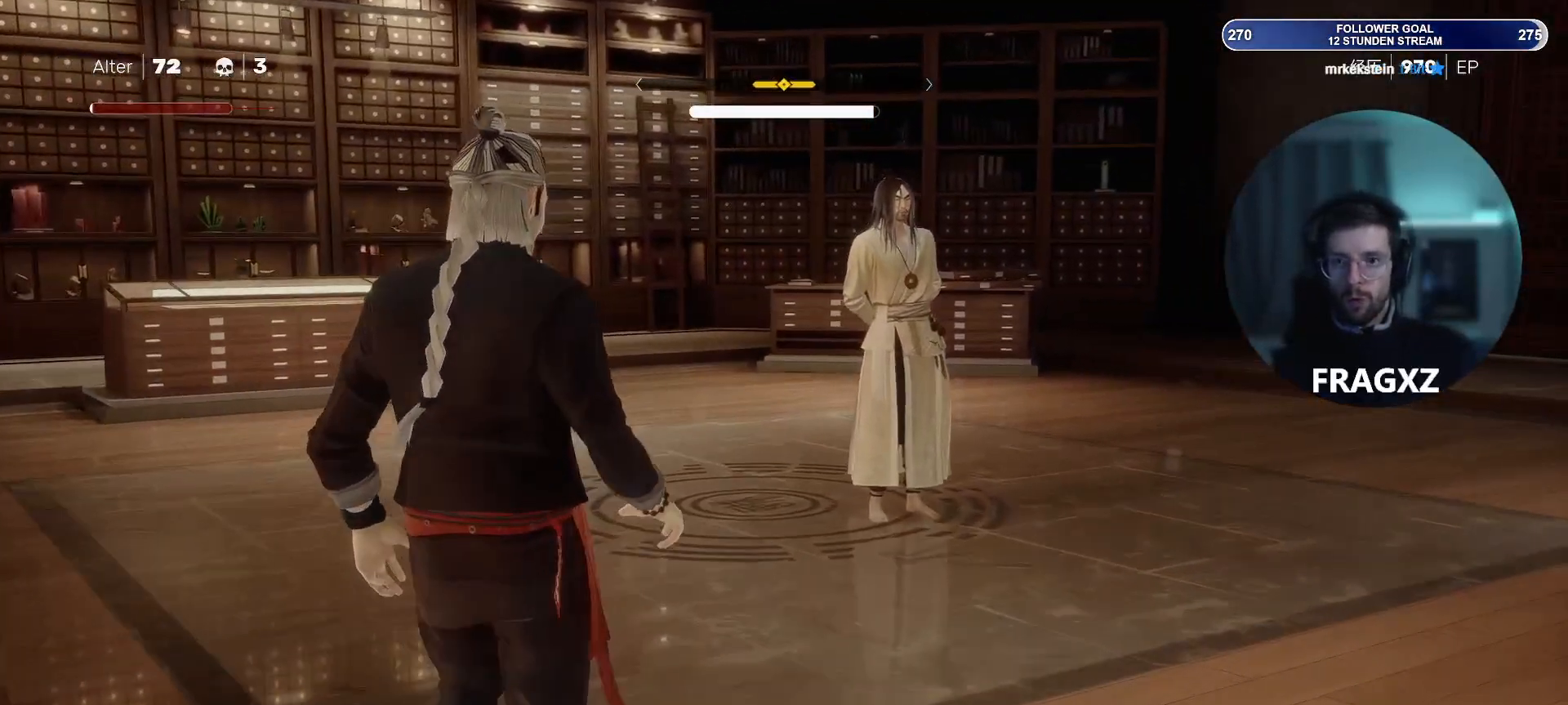
{"keys": ["a", "w"], "mouse": [], "events": [[467, "a", "down"]]}
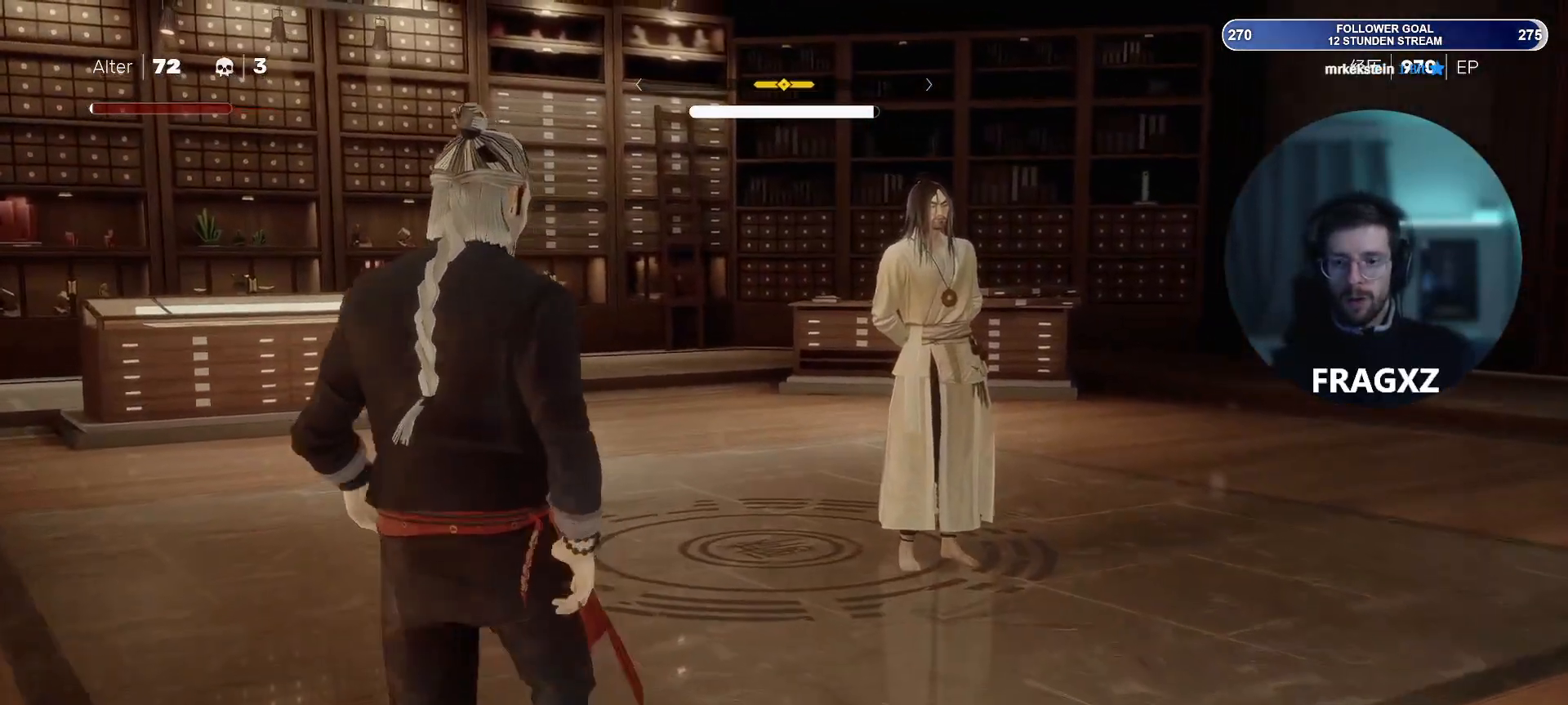
{"keys": ["w"], "mouse": [], "events": [[500, "a", "up"]]}
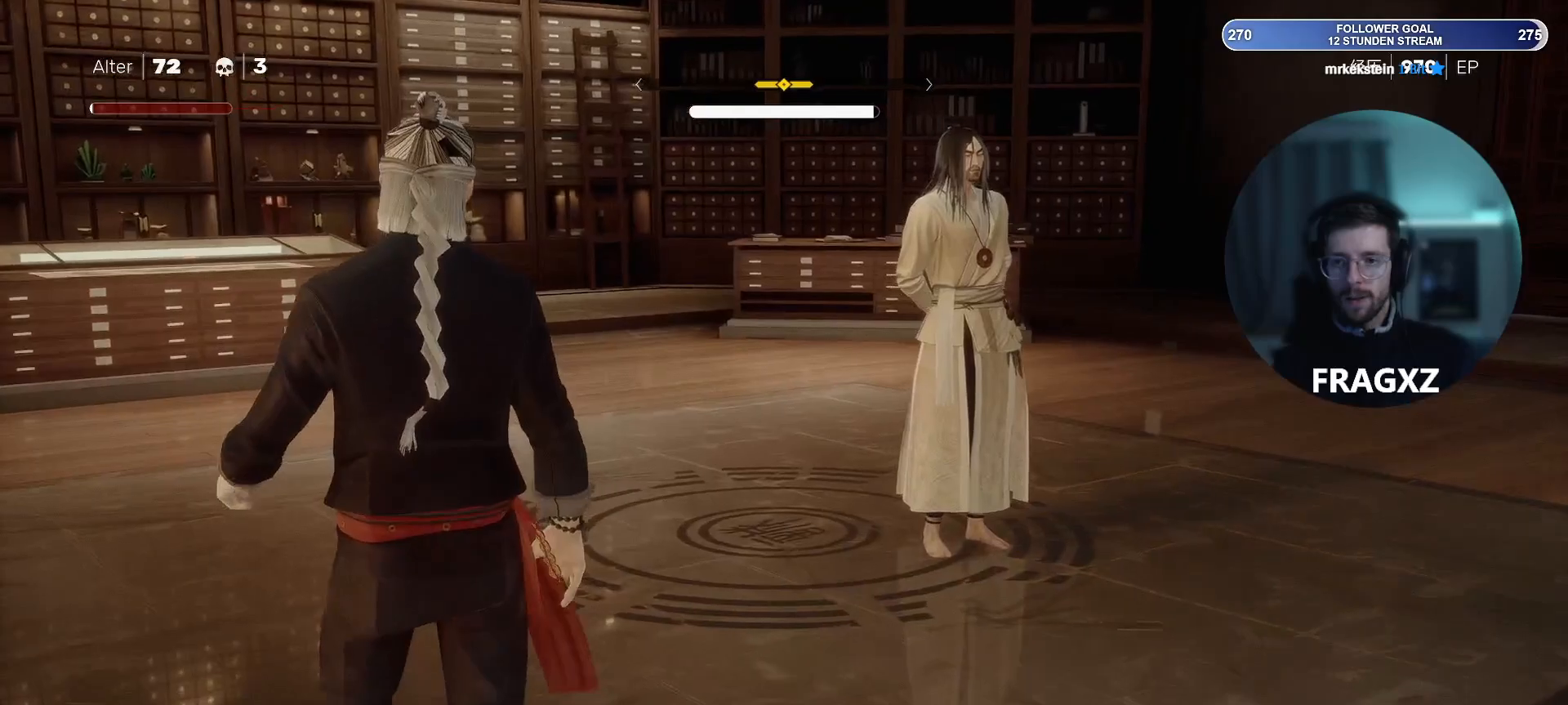
{"keys": ["d", "w"], "mouse": [], "events": [[133, "d", "down"]]}
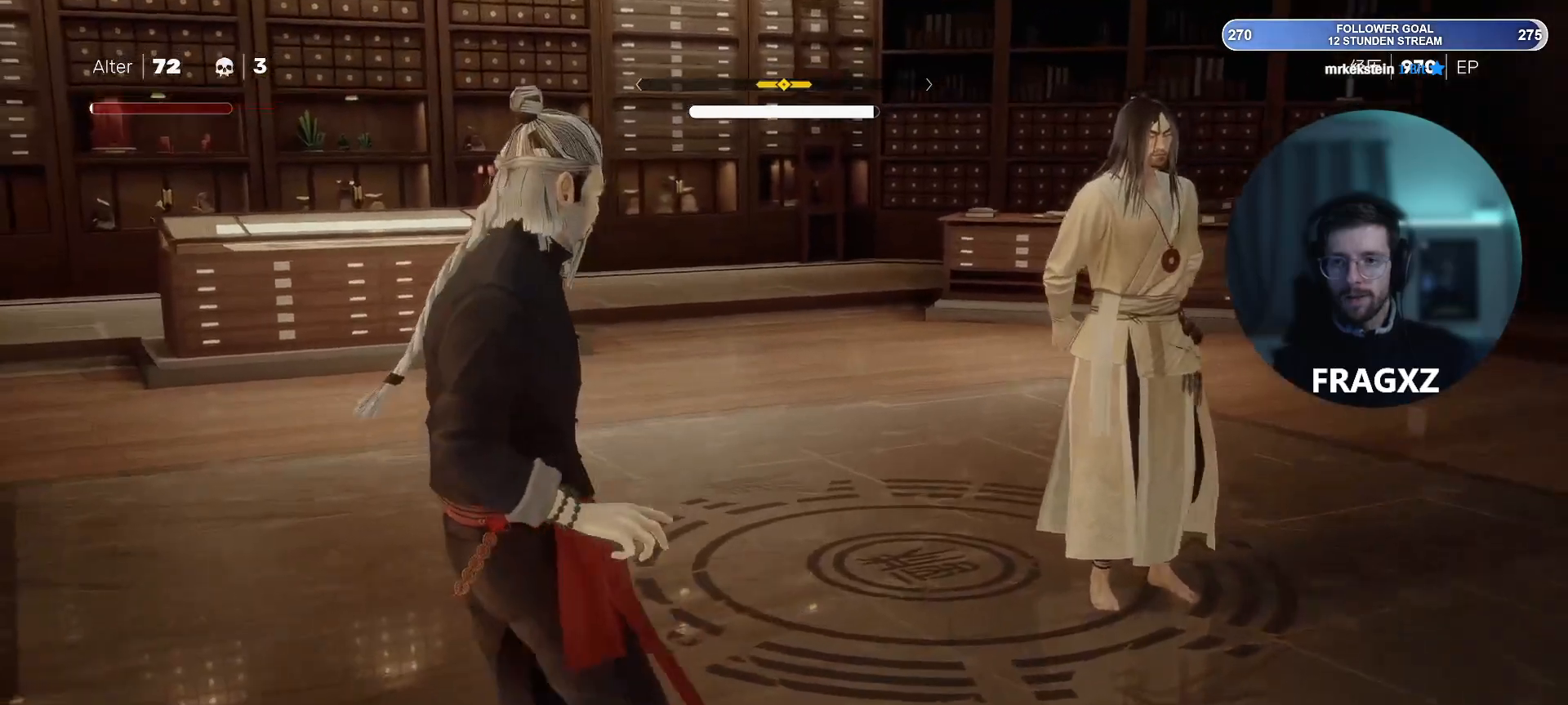
{"keys": ["d", "w"], "mouse": ["left"], "events": [[300, "mouse_left", "down"]]}
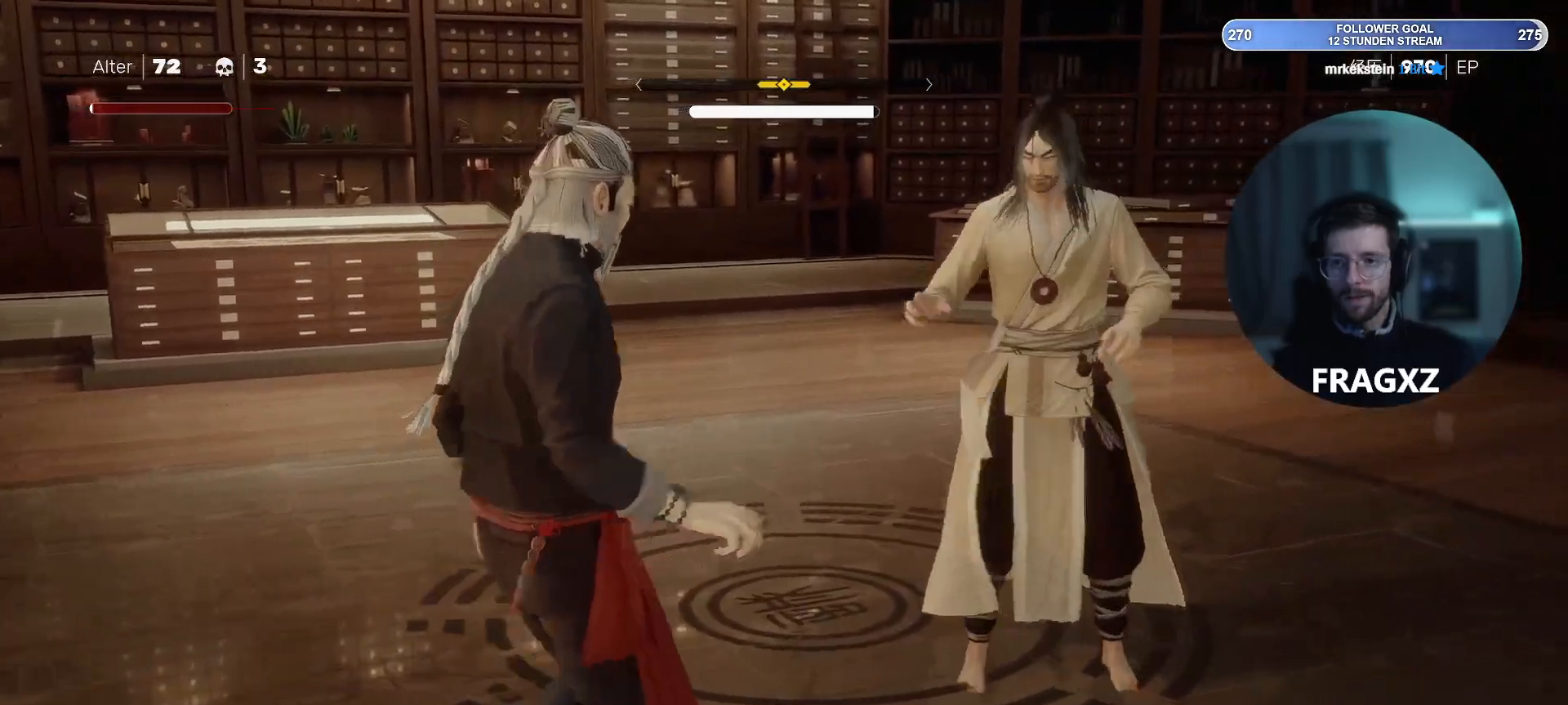
{"keys": [], "mouse": [], "events": [[267, "d", "up"], [267, "mouse_left", "up"], [400, "w", "up"]]}
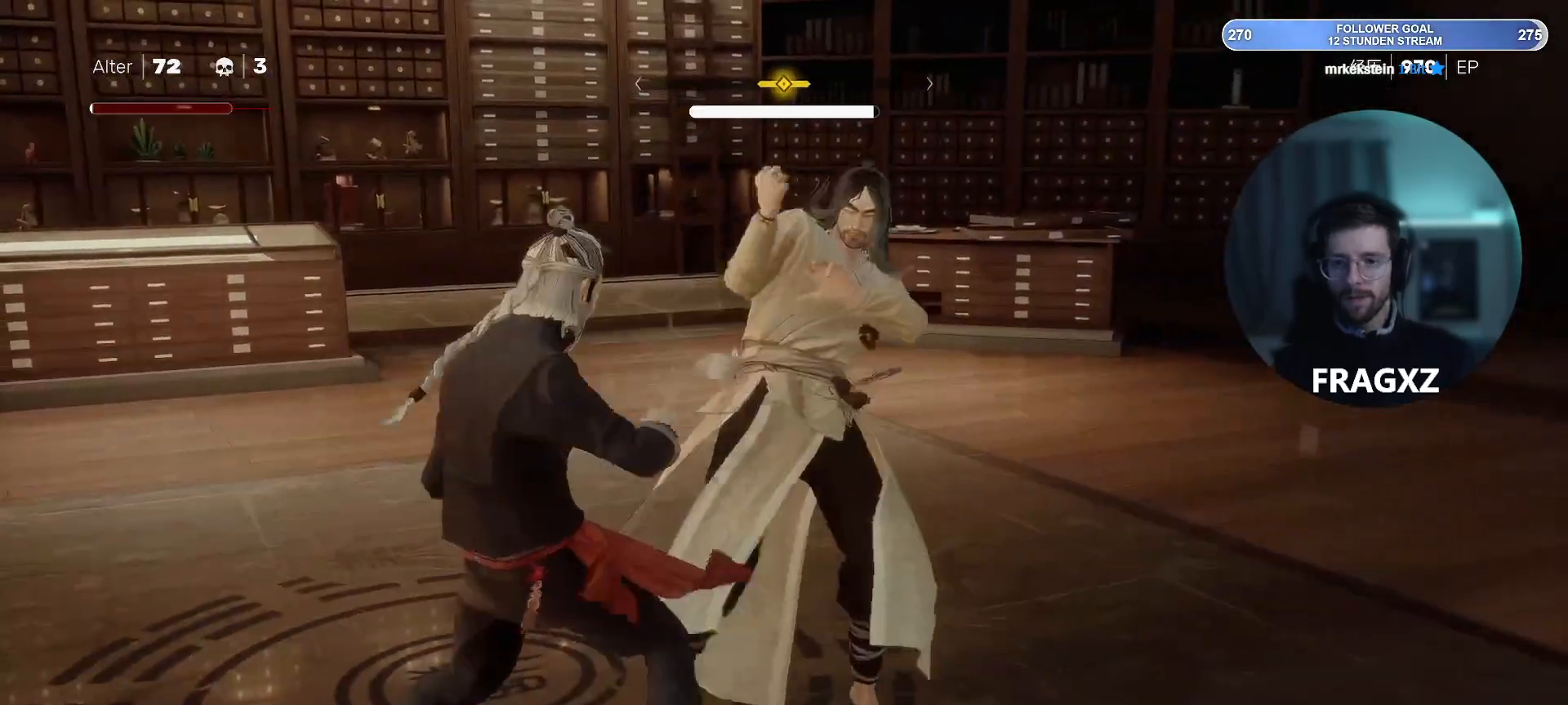
{"keys": [], "mouse": [], "events": [[317, "space", "down"], [467, "space", "up"]]}
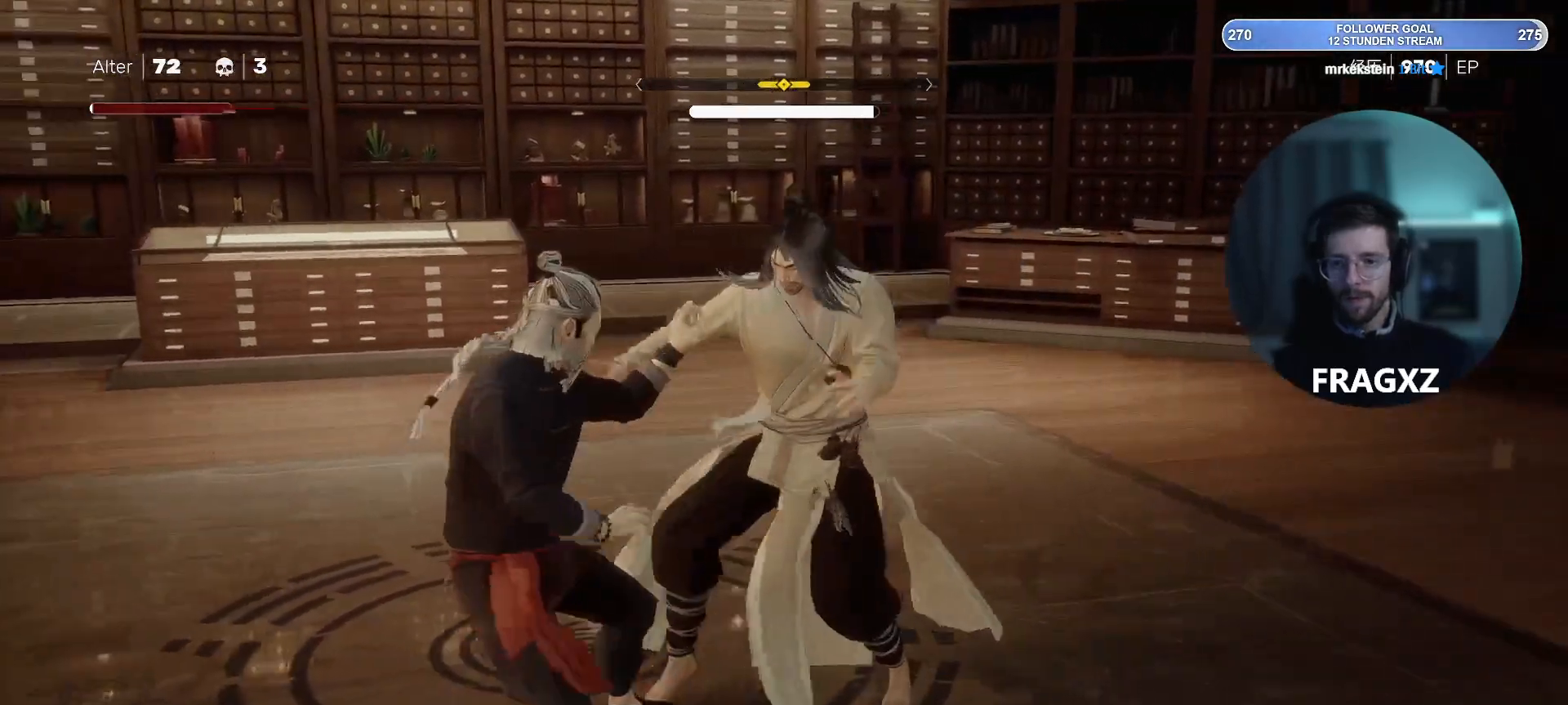
{"keys": [], "mouse": [], "events": [[150, "space", "down"], [250, "space", "up"]]}
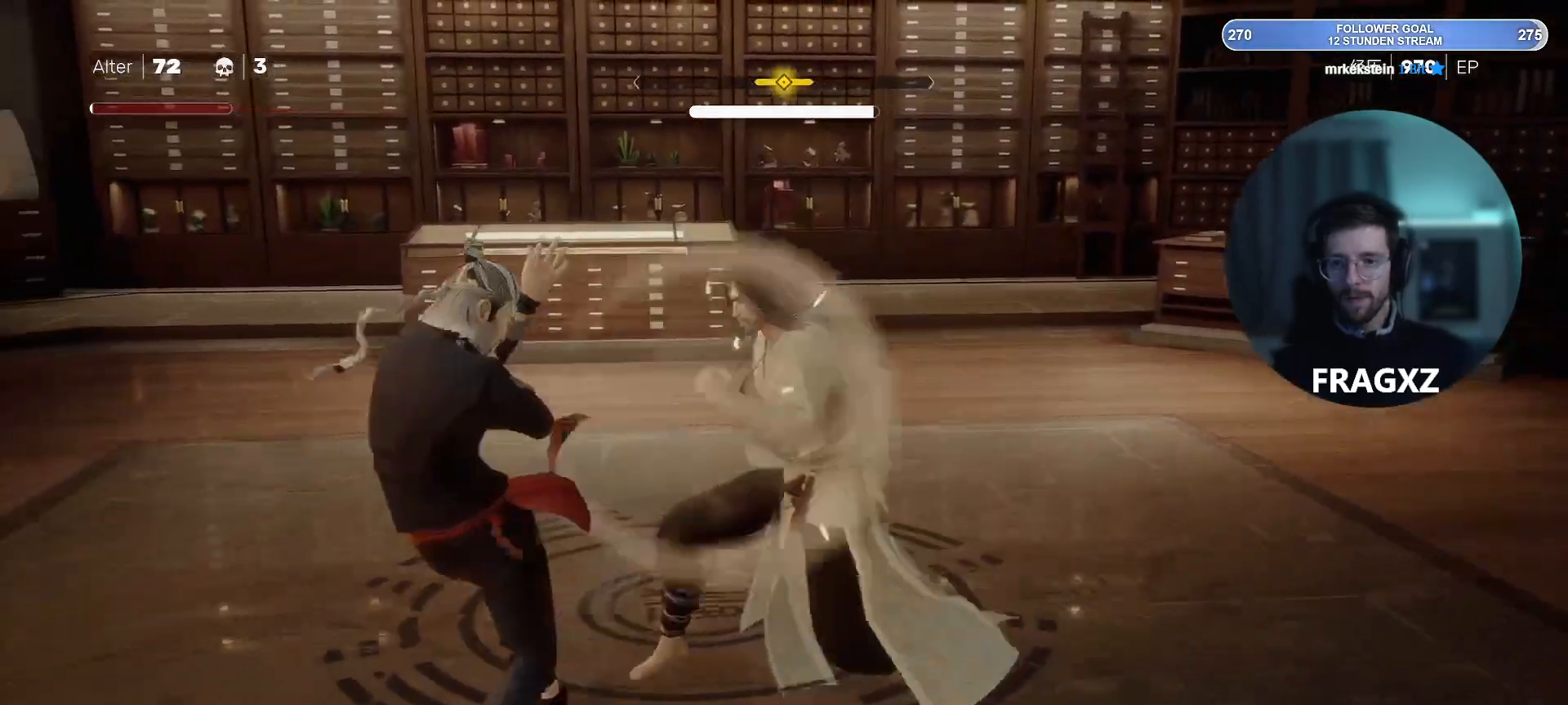
{"keys": [], "mouse": [], "events": [[167, "space", "down"], [267, "space", "up"]]}
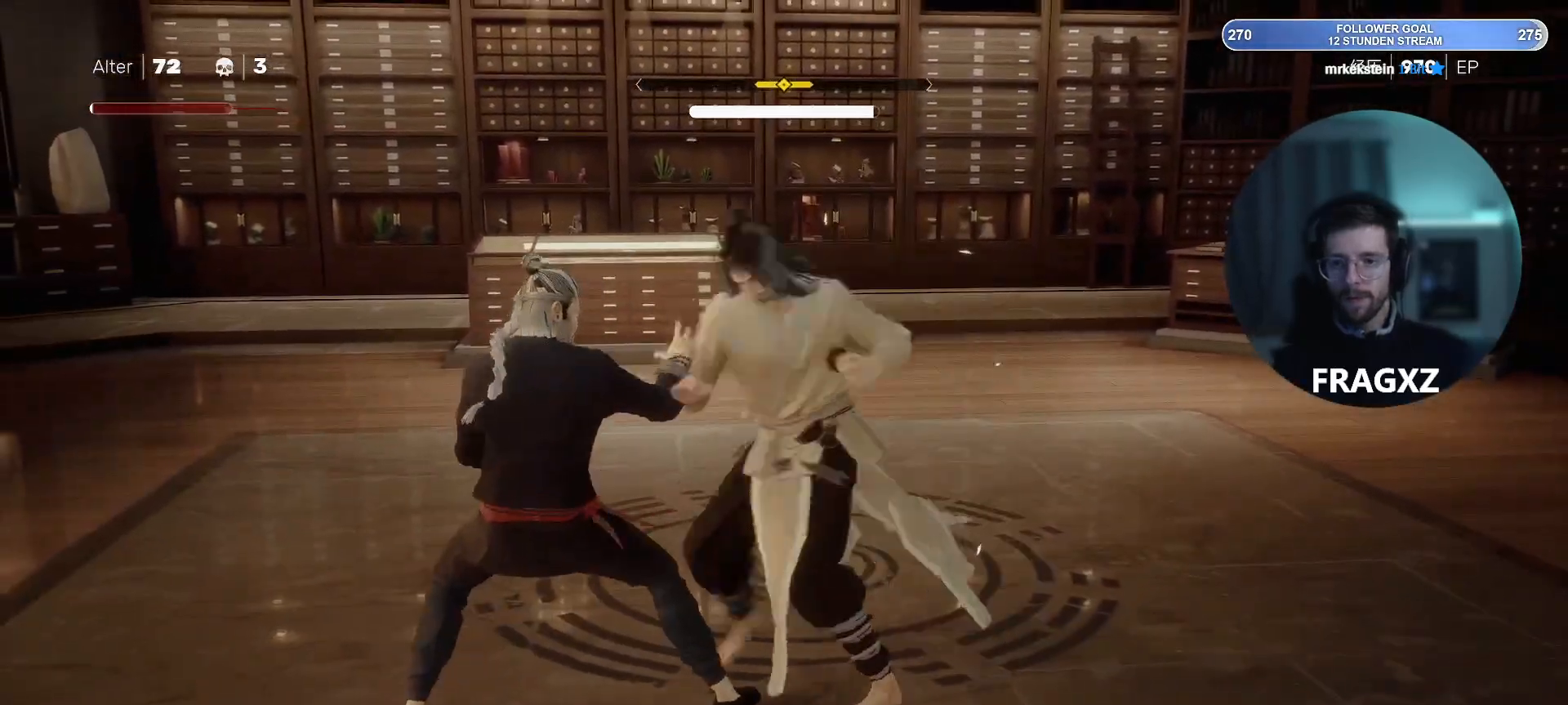
{"keys": ["space"], "mouse": [], "events": [[100, "space", "down"], [183, "space", "up"], [467, "space", "down"]]}
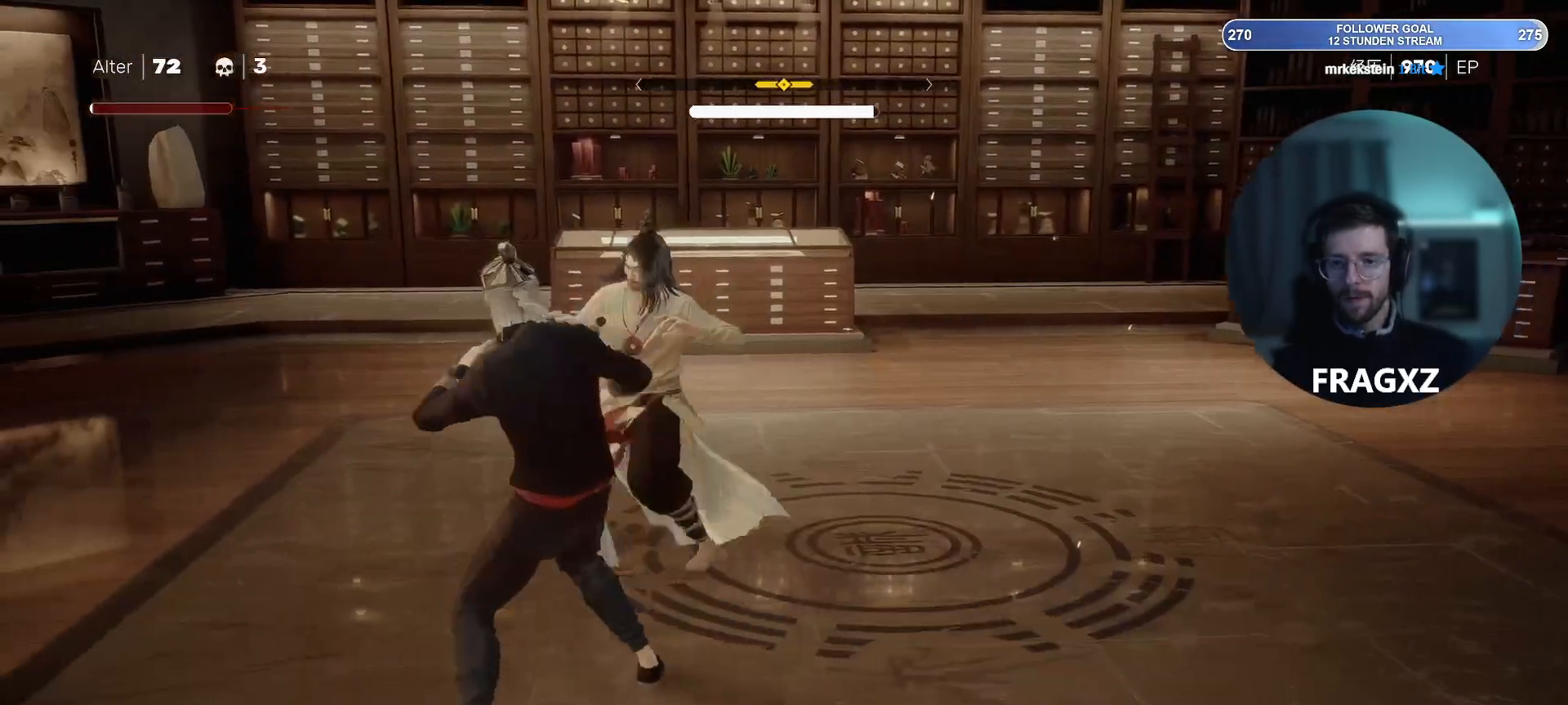
{"keys": [], "mouse": [], "events": [[50, "space", "up"], [383, "space", "down"], [483, "space", "up"]]}
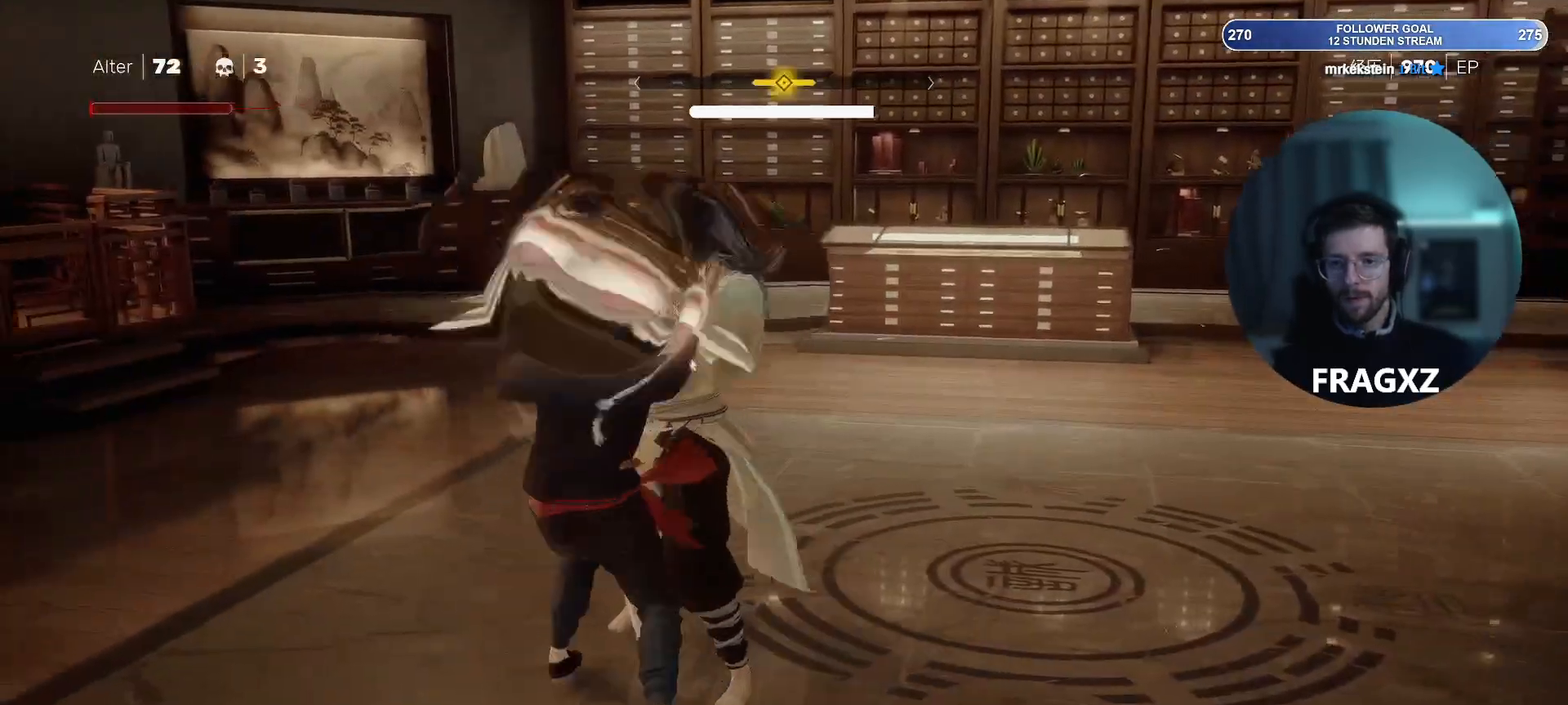
{"keys": [], "mouse": [], "events": [[300, "space", "down"], [400, "space", "up"]]}
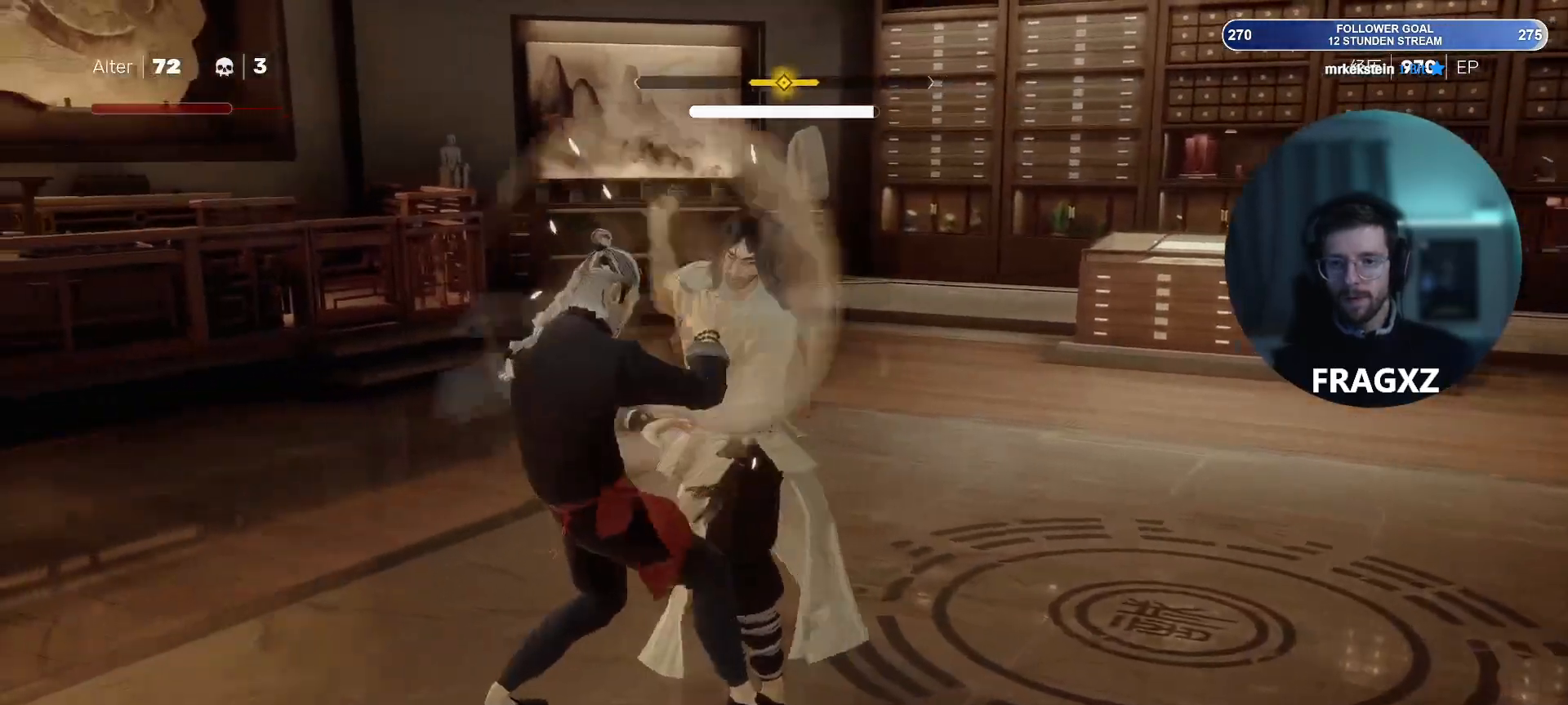
{"keys": [], "mouse": [], "events": [[233, "space", "down"], [317, "space", "up"]]}
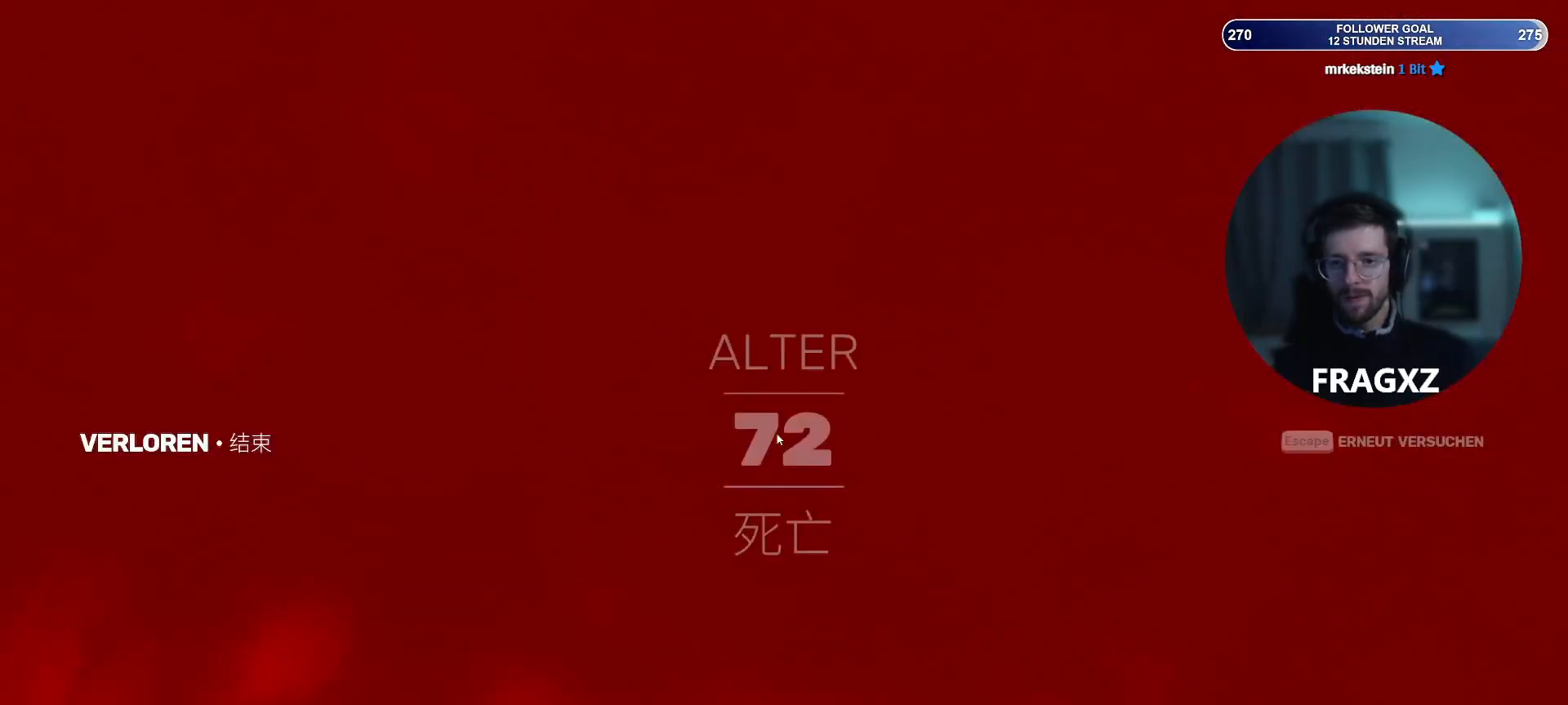
{"keys": [], "mouse": [], "events": []}
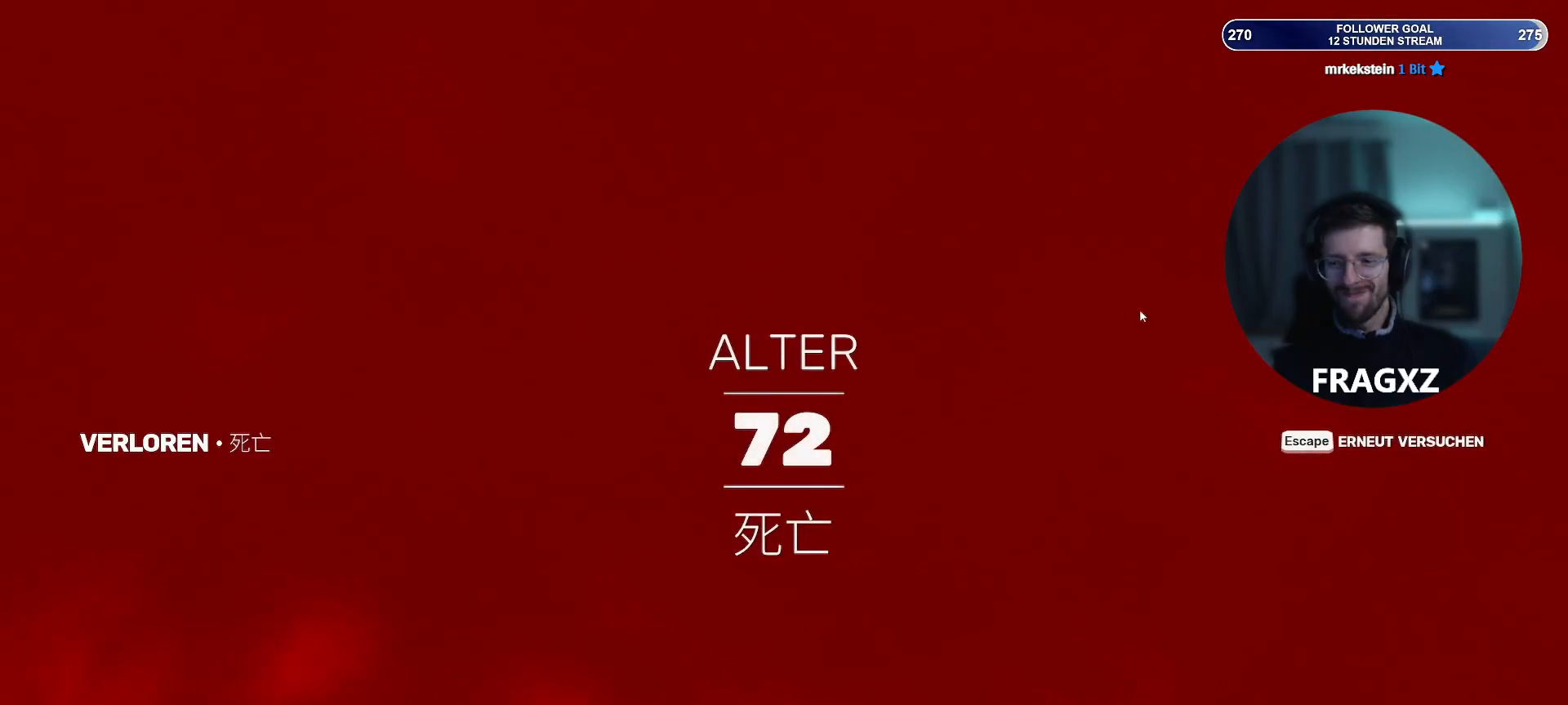
{"keys": [], "mouse": [], "events": []}
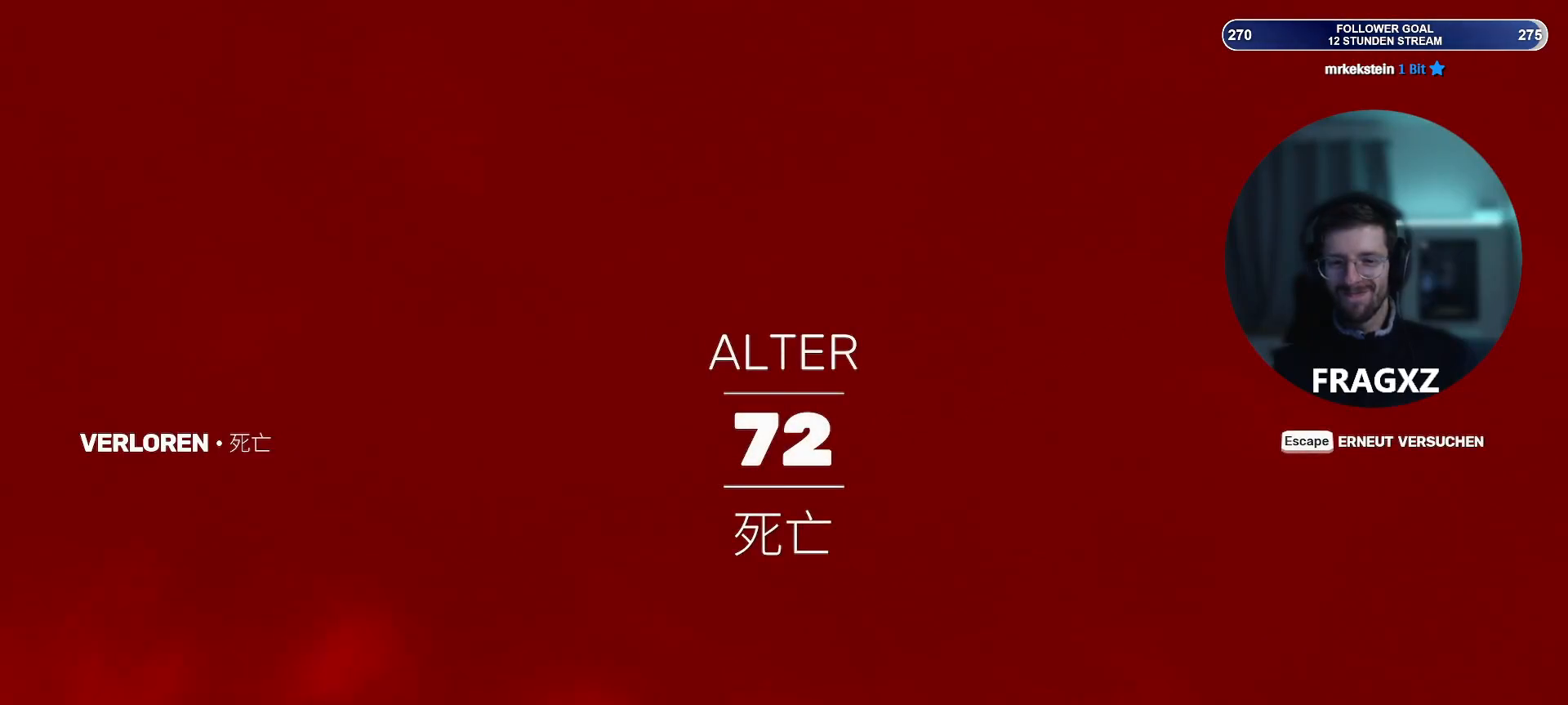
{"keys": [], "mouse": [], "events": []}
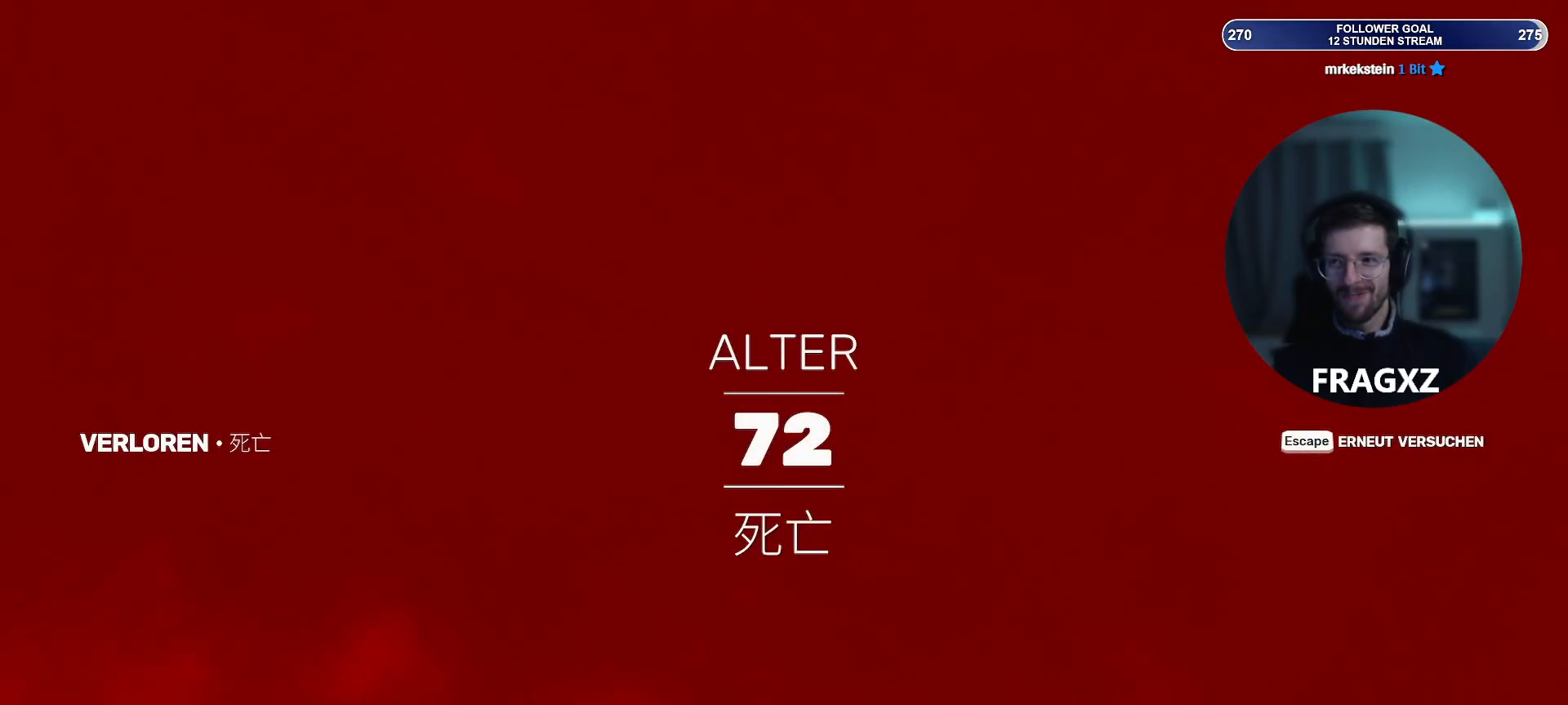
{"keys": [], "mouse": [], "events": []}
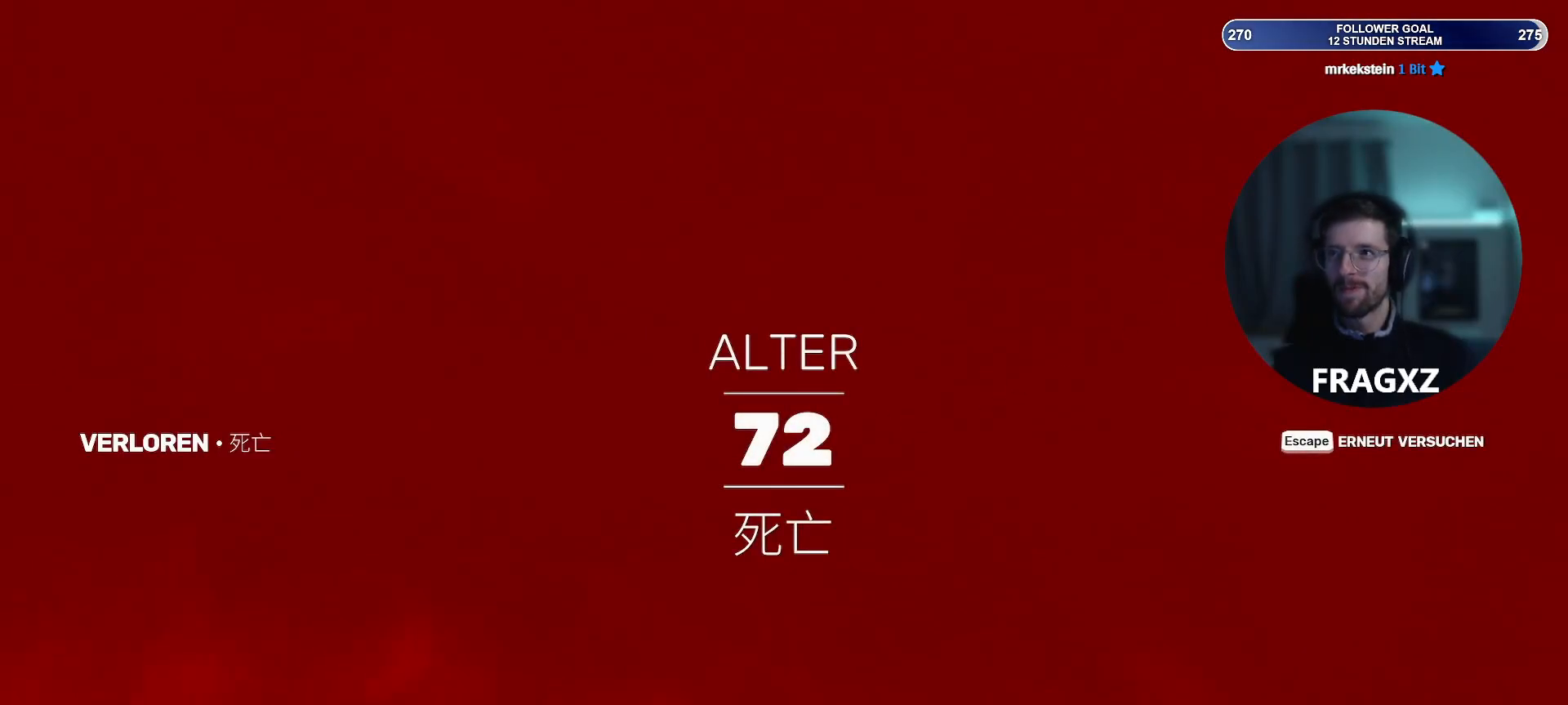
{"keys": [], "mouse": [], "events": []}
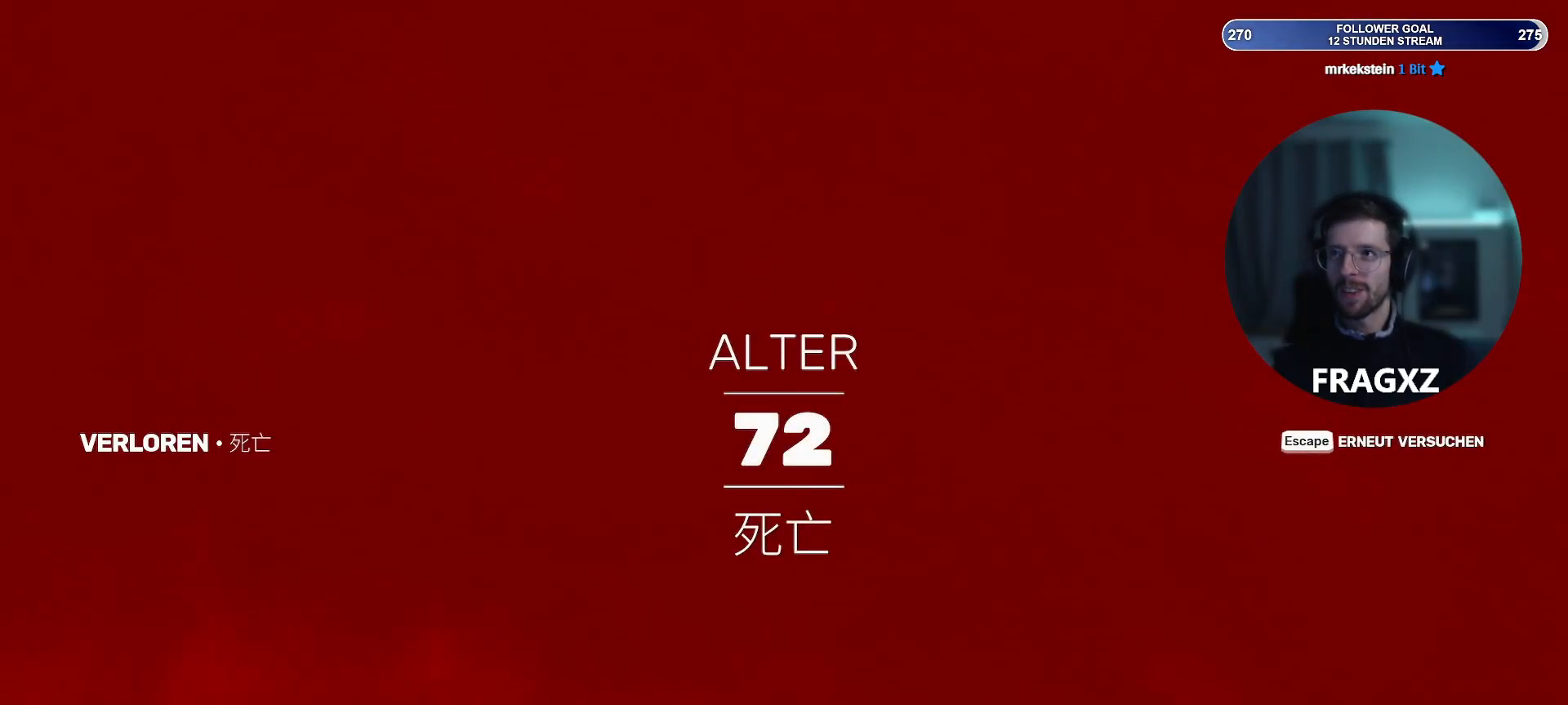
{"keys": [], "mouse": [], "events": []}
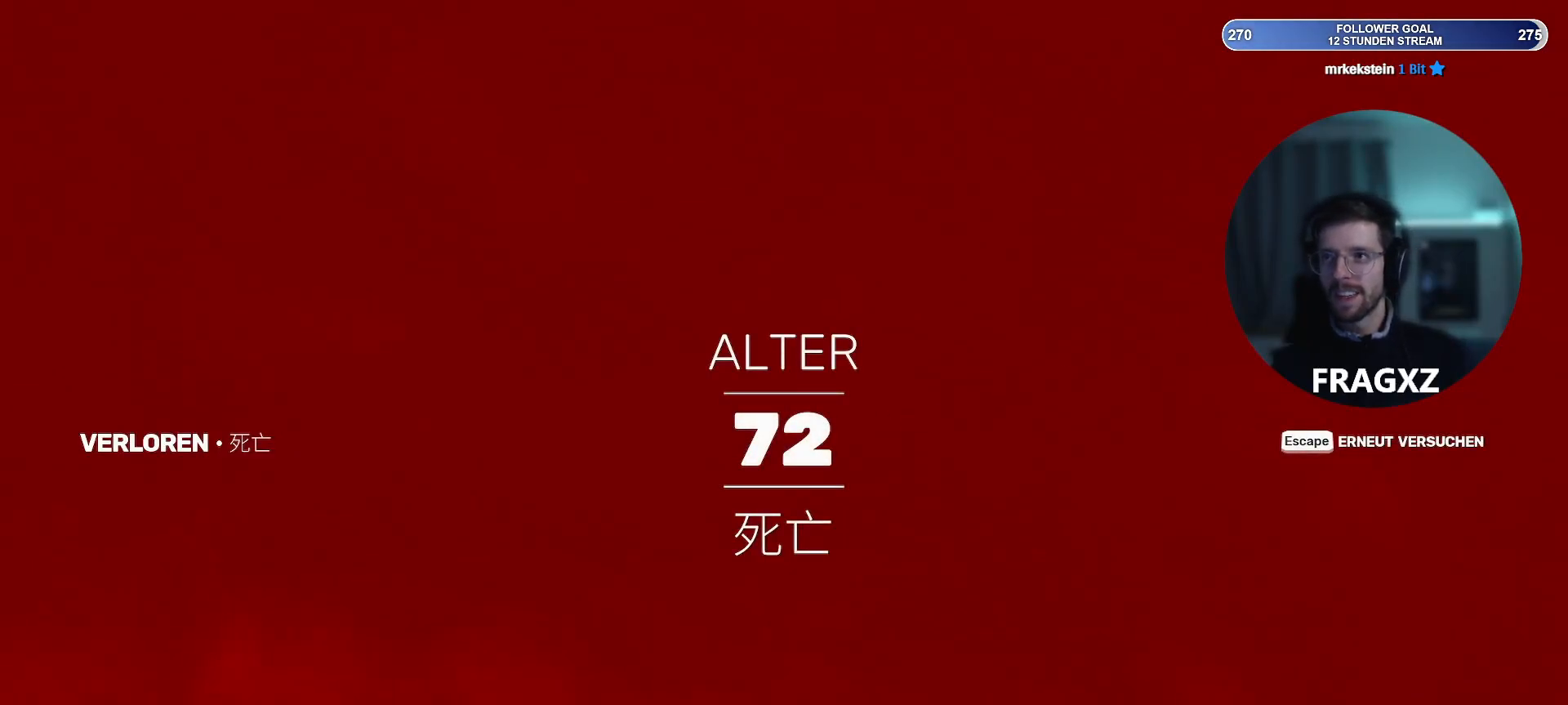
{"keys": [], "mouse": [], "events": []}
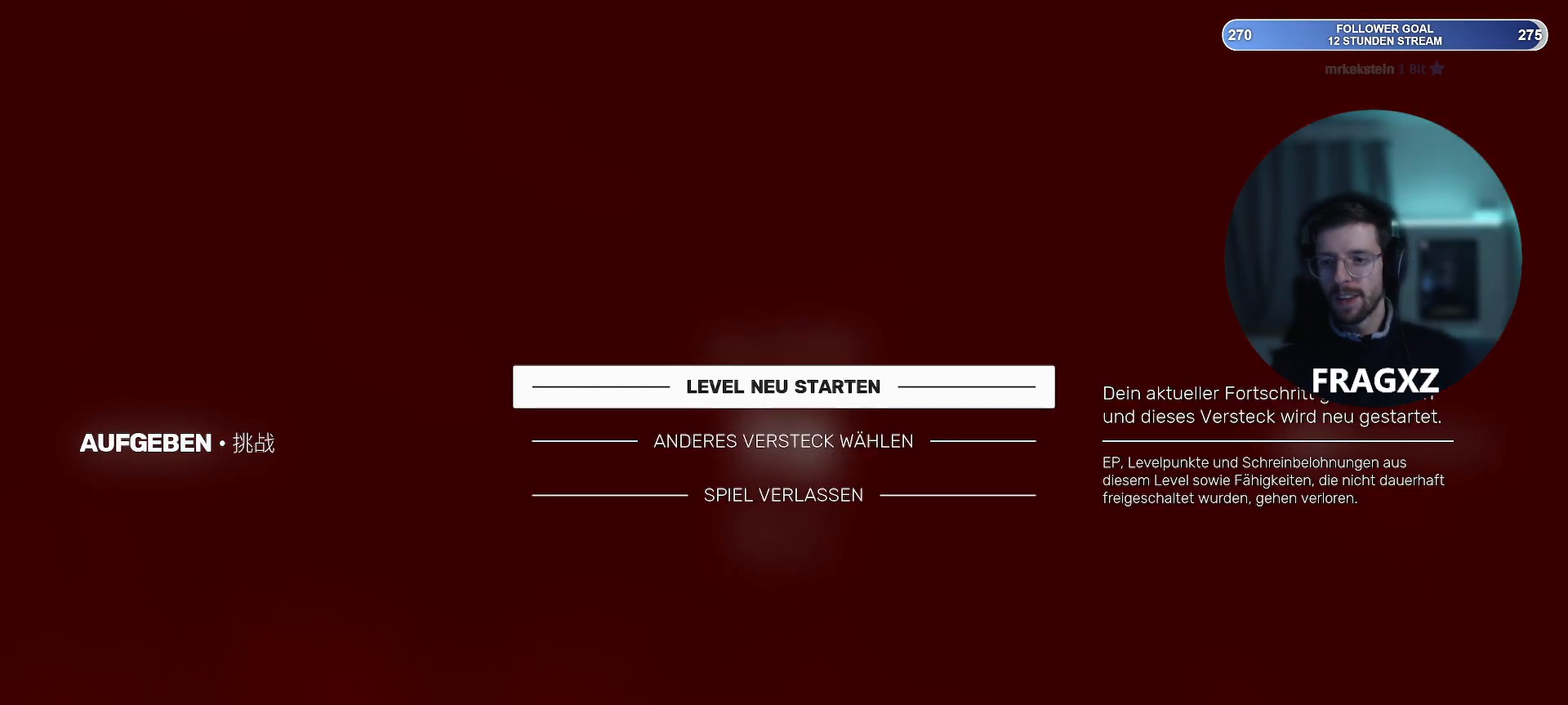
{"keys": [], "mouse": [], "events": []}
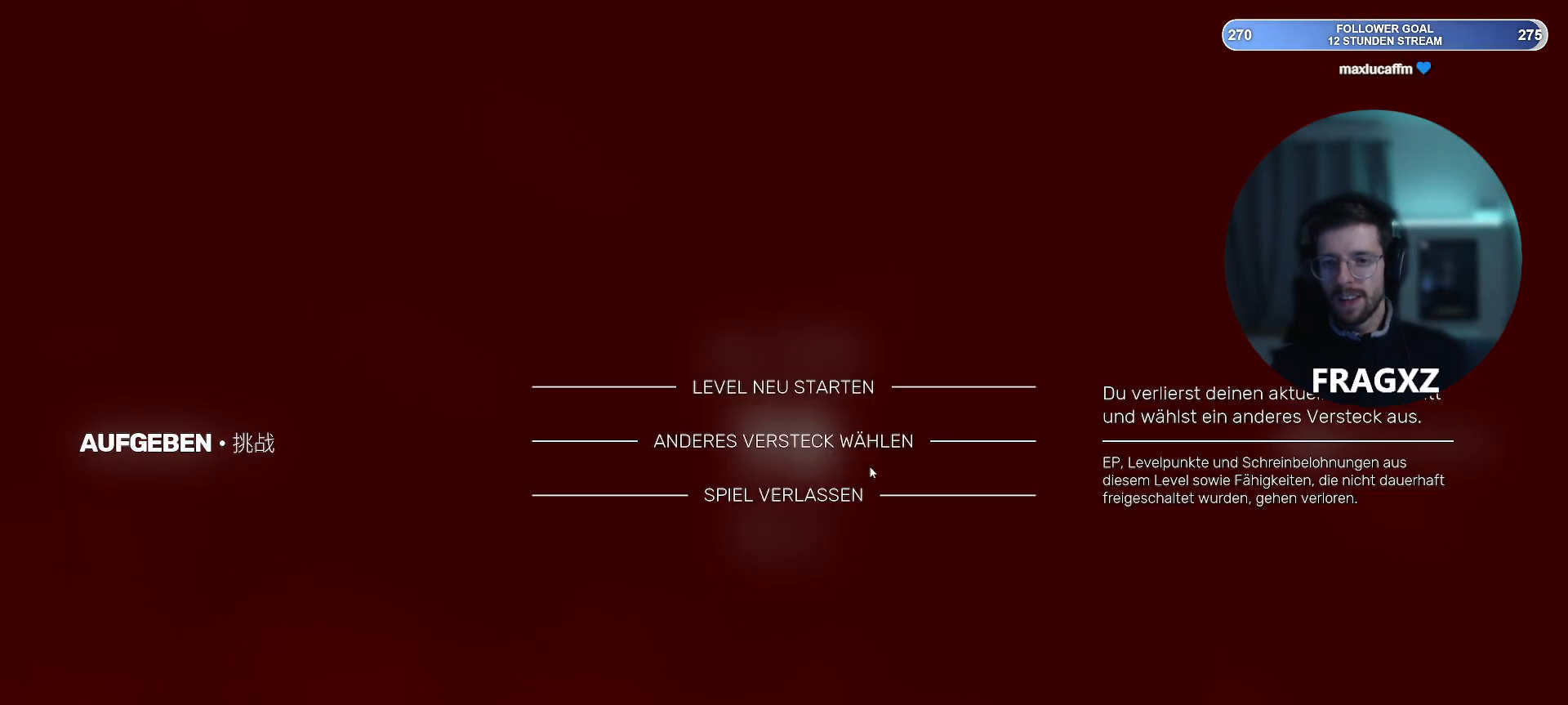
{"keys": [], "mouse": [], "events": []}
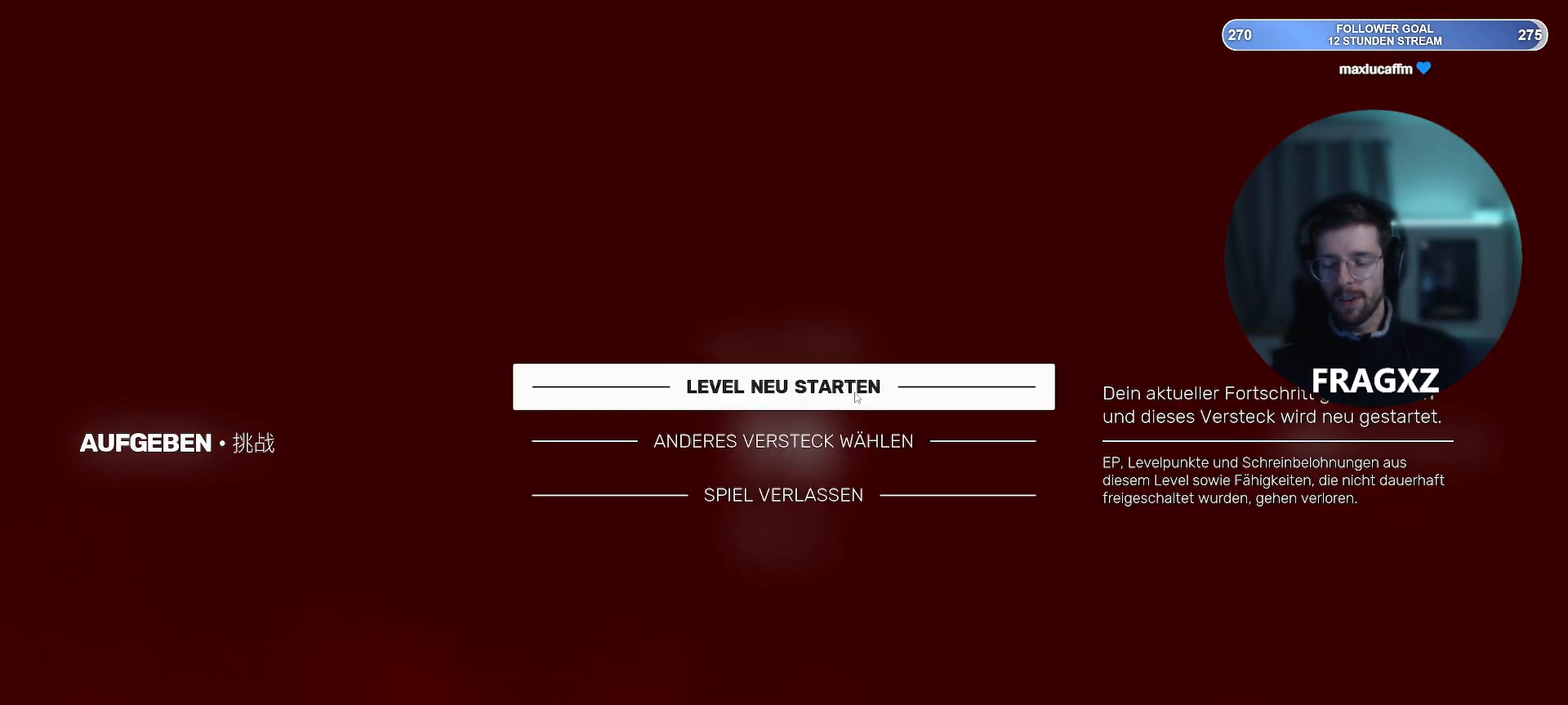
{"keys": [], "mouse": [], "events": []}
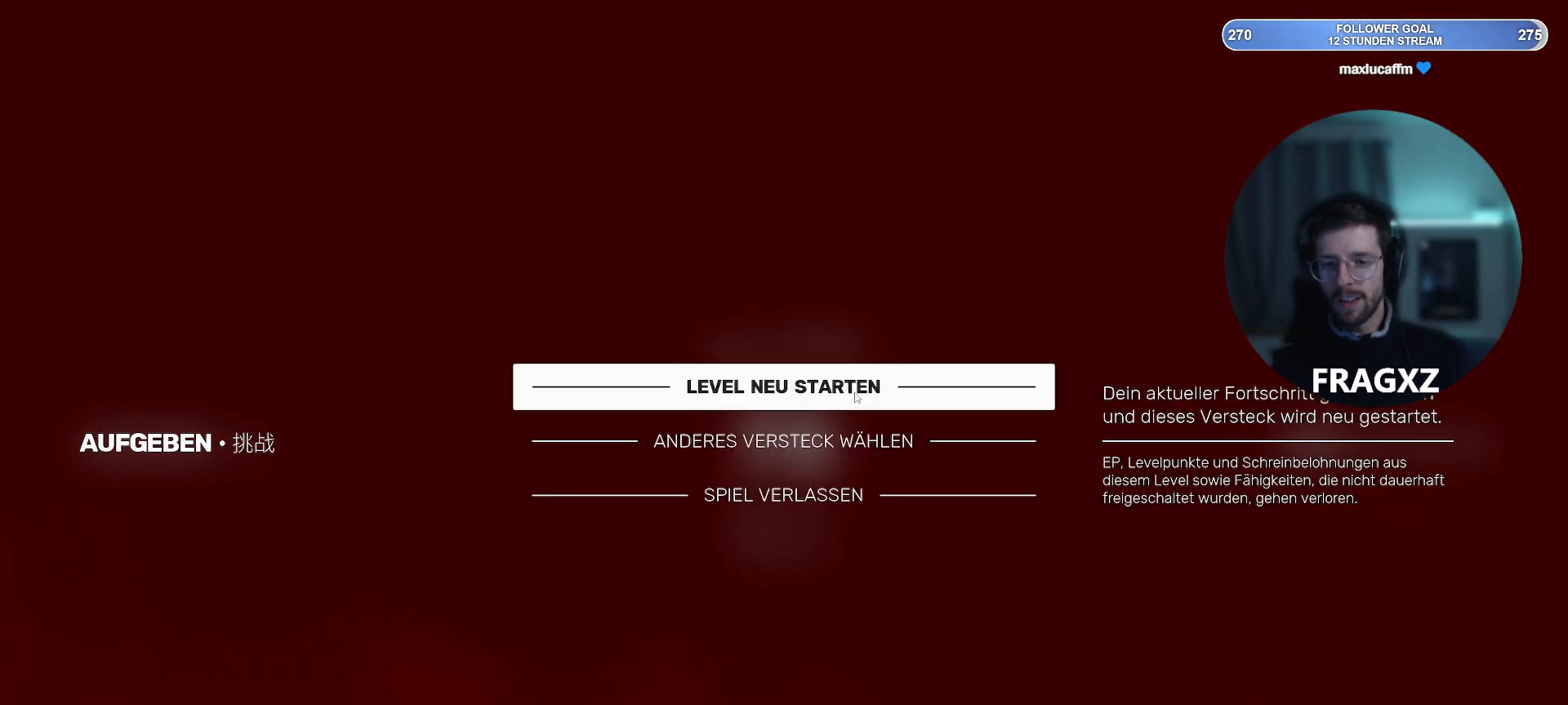
{"keys": [], "mouse": ["left"], "events": [[500, "mouse_left", "down"]]}
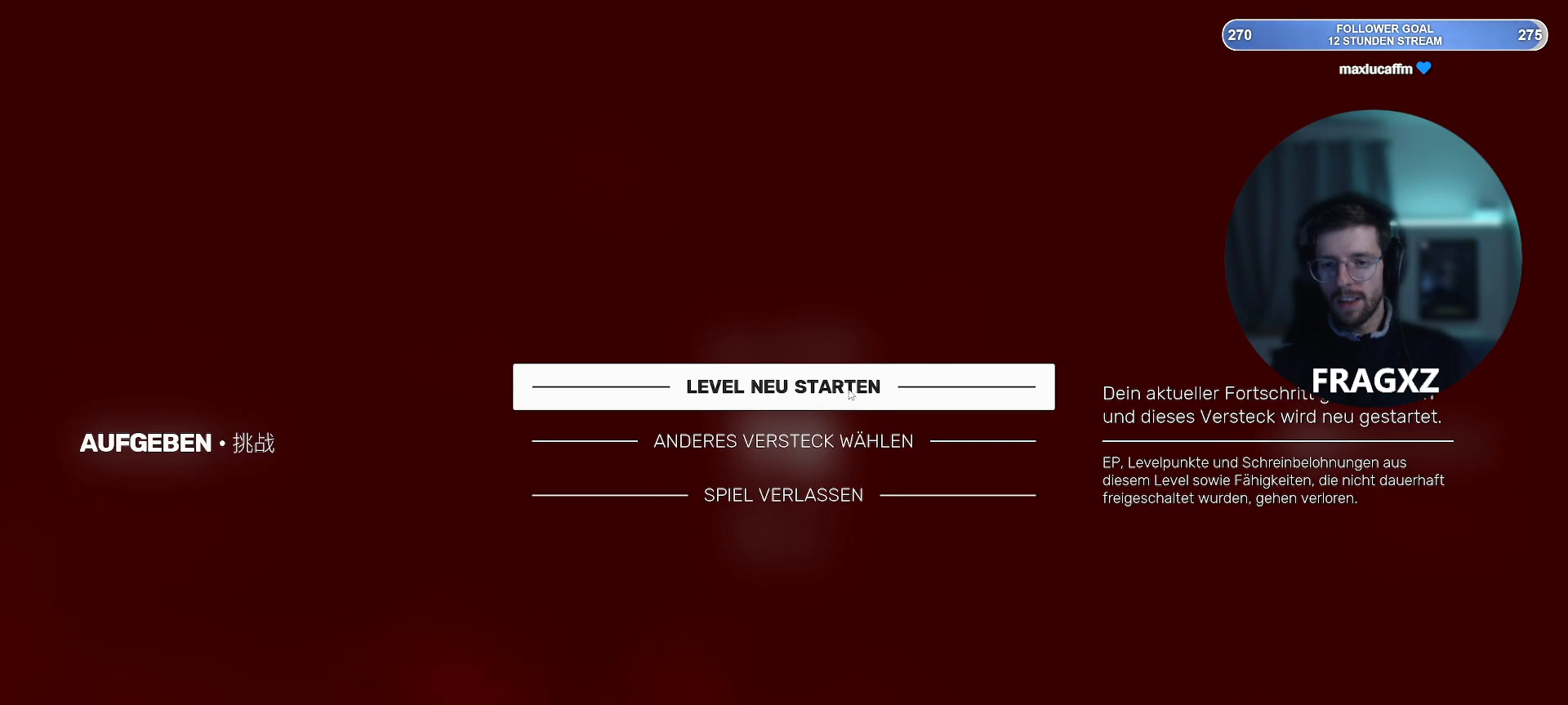
{"keys": [], "mouse": [], "events": [[50, "mouse_left", "up"]]}